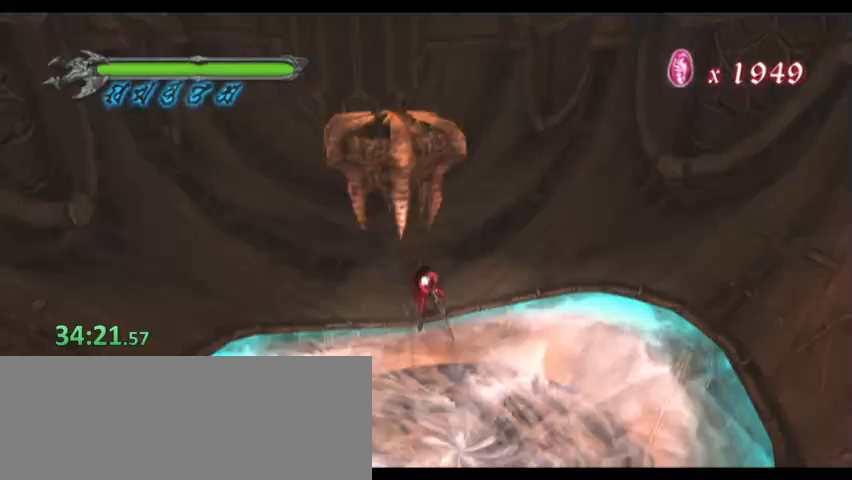
Gameplay with keyboard; each line is a JSON object with the keys held at the frame after it. "events" lists presses ("down") and releases ("up") of "0", "1", "2", "3", "4", "5", "6", "7", "8", "9", "a", "alt", "b", "c", "caps_lock", "ctrl", "d", "down", "e", "escape", "f", "f1", "f2", "f3", "f4", "f5", "g", "left", "q", "r", "right", "s", "shift", "space", "super", "t", "tab", "tilde", "up", "v", "w", "x", "y" and "z" between this image and that frame as [ms after this image, input, new state], when the widget could be followed in between. No other keys are recorded. Mouse input is not recorded.
{"keys": ["s", "space"], "events": []}
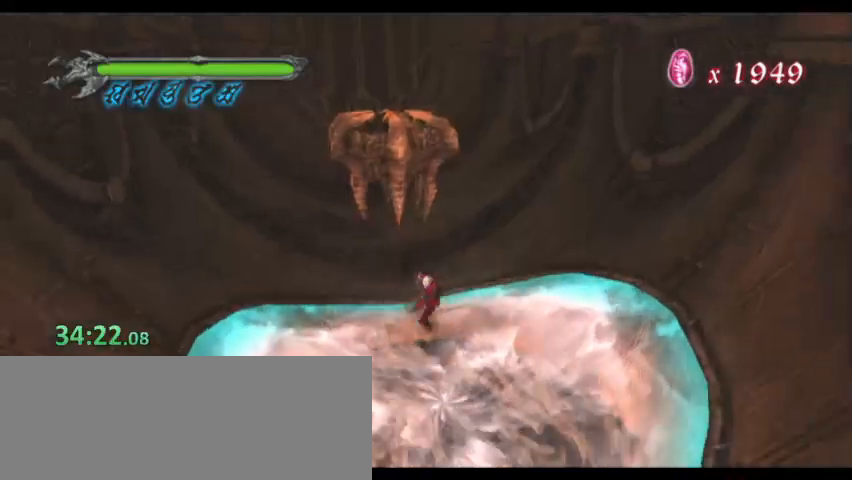
{"keys": ["w"], "events": [[167, "s", "up"], [233, "space", "up"], [333, "w", "down"]]}
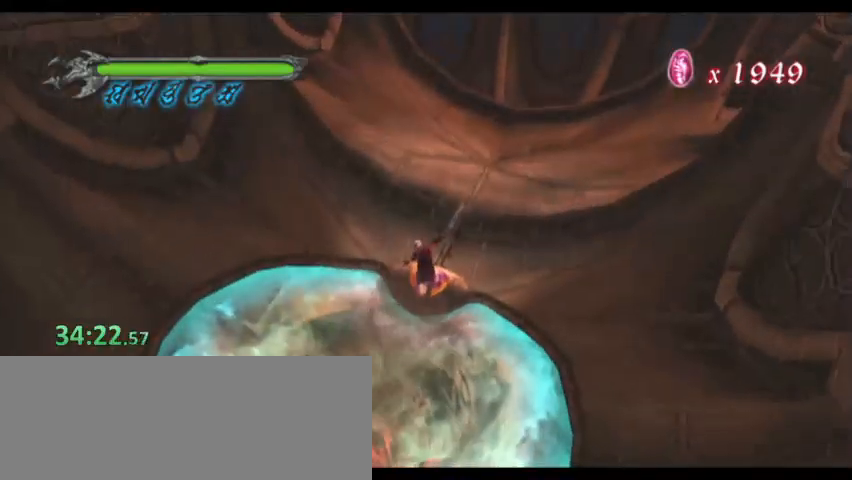
{"keys": ["w"]}
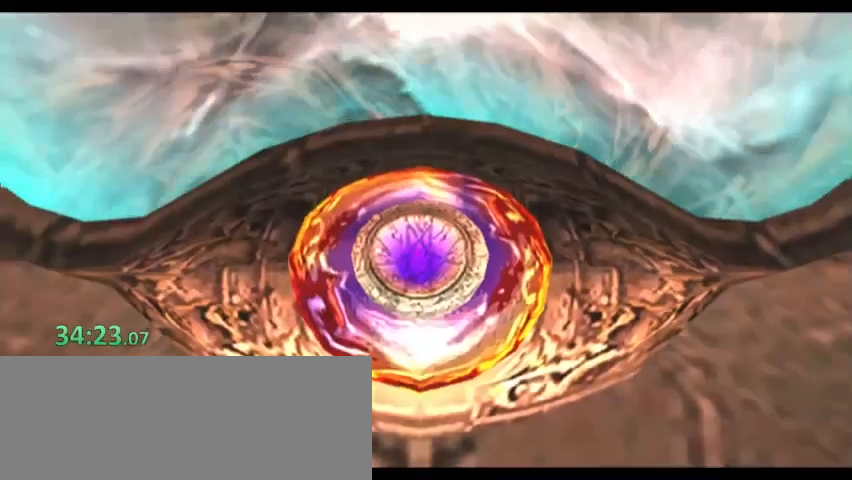
{"keys": [], "events": [[100, "w", "up"], [333, "shift", "down"], [500, "shift", "up"]]}
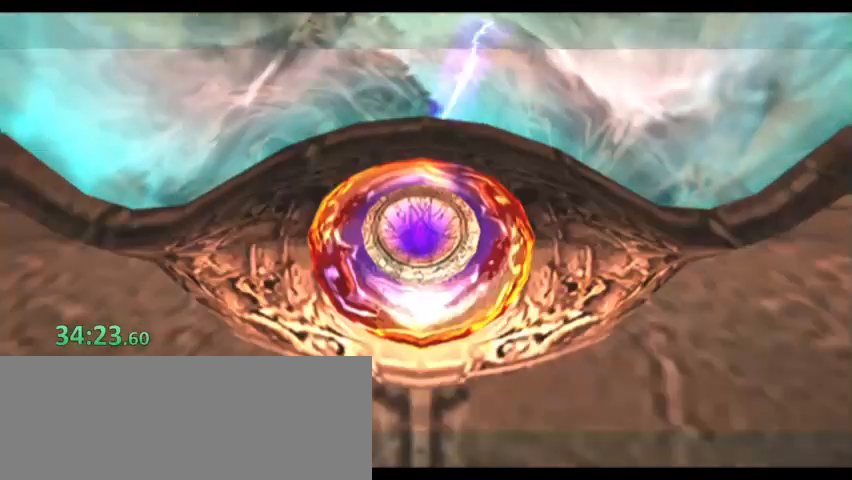
{"keys": [], "events": [[100, "shift", "down"], [133, "shift", "up"], [300, "shift", "down"], [367, "shift", "up"], [433, "shift", "down"], [467, "shift", "up"]]}
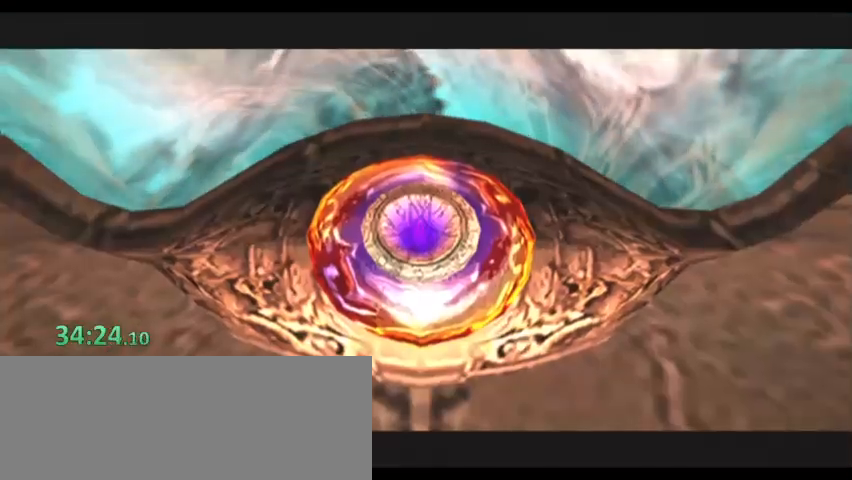
{"keys": [], "events": [[67, "shift", "down"], [100, "shift", "up"], [167, "shift", "down"], [267, "shift", "up"], [300, "shift", "down"], [400, "shift", "up"], [433, "shift", "down"], [500, "shift", "up"]]}
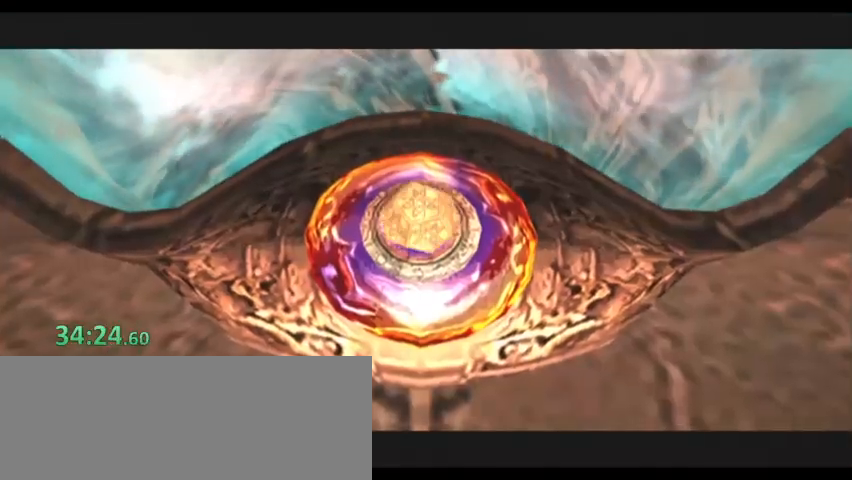
{"keys": [], "events": [[33, "shift", "down"], [133, "shift", "up"], [167, "shift", "down"], [233, "shift", "up"], [300, "shift", "down"], [367, "shift", "up"], [467, "shift", "down"], [500, "shift", "up"]]}
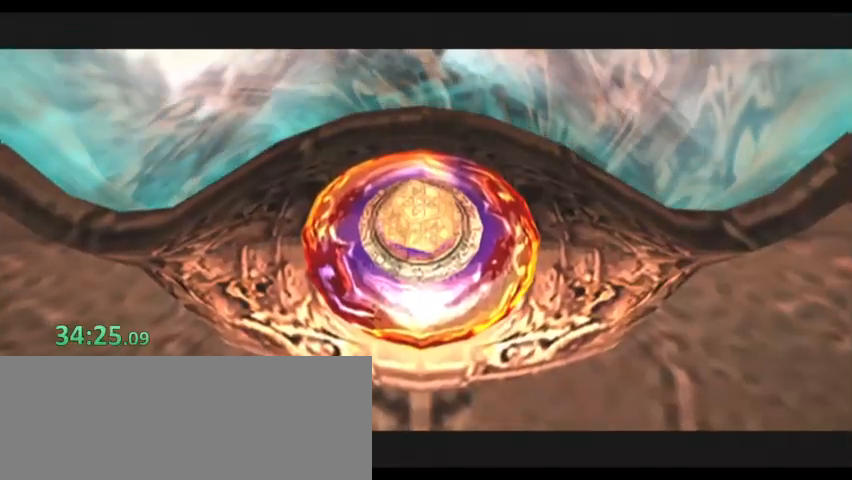
{"keys": [], "events": [[33, "shift", "down"], [233, "shift", "up"]]}
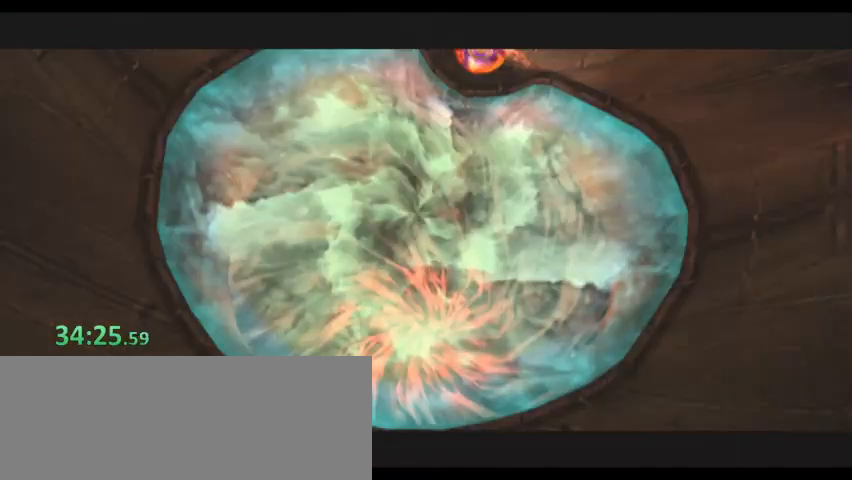
{"keys": [], "events": []}
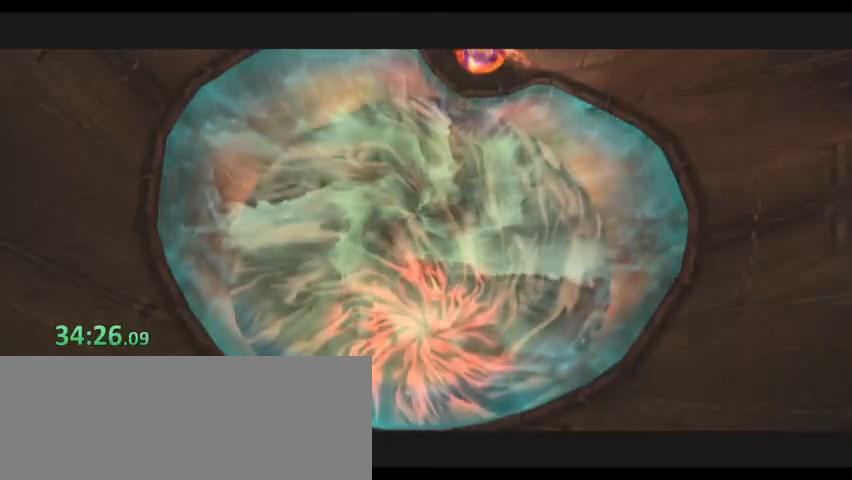
{"keys": [], "events": []}
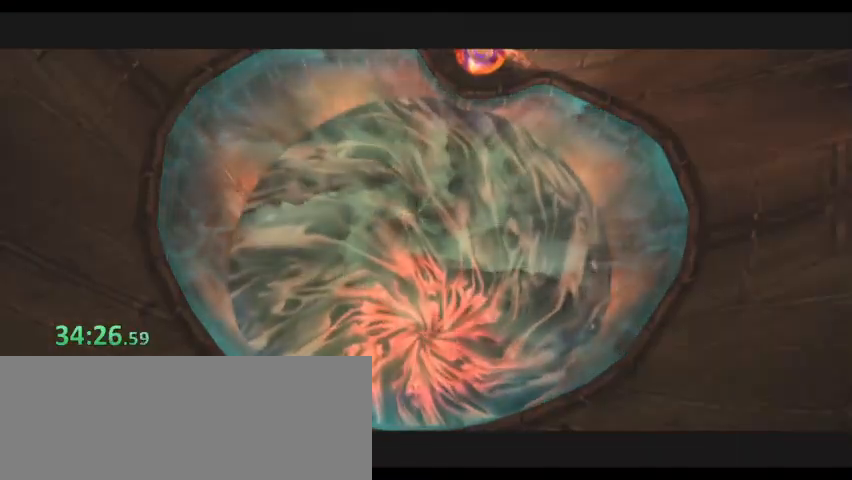
{"keys": [], "events": []}
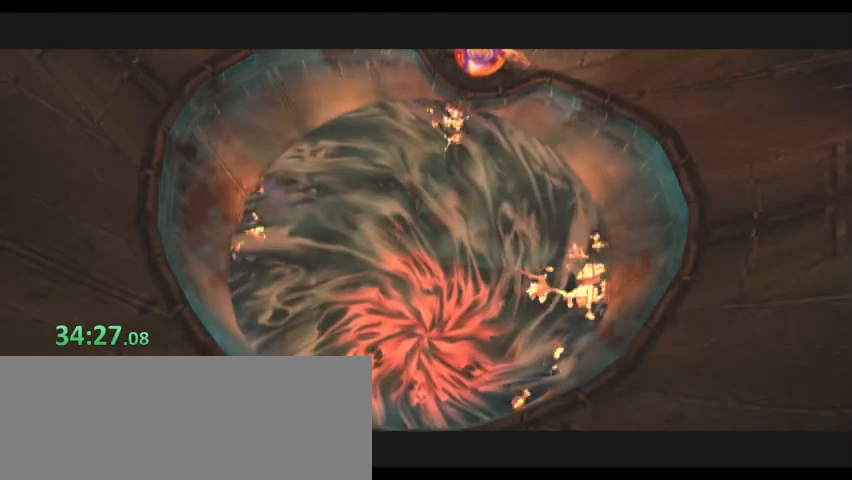
{"keys": [], "events": []}